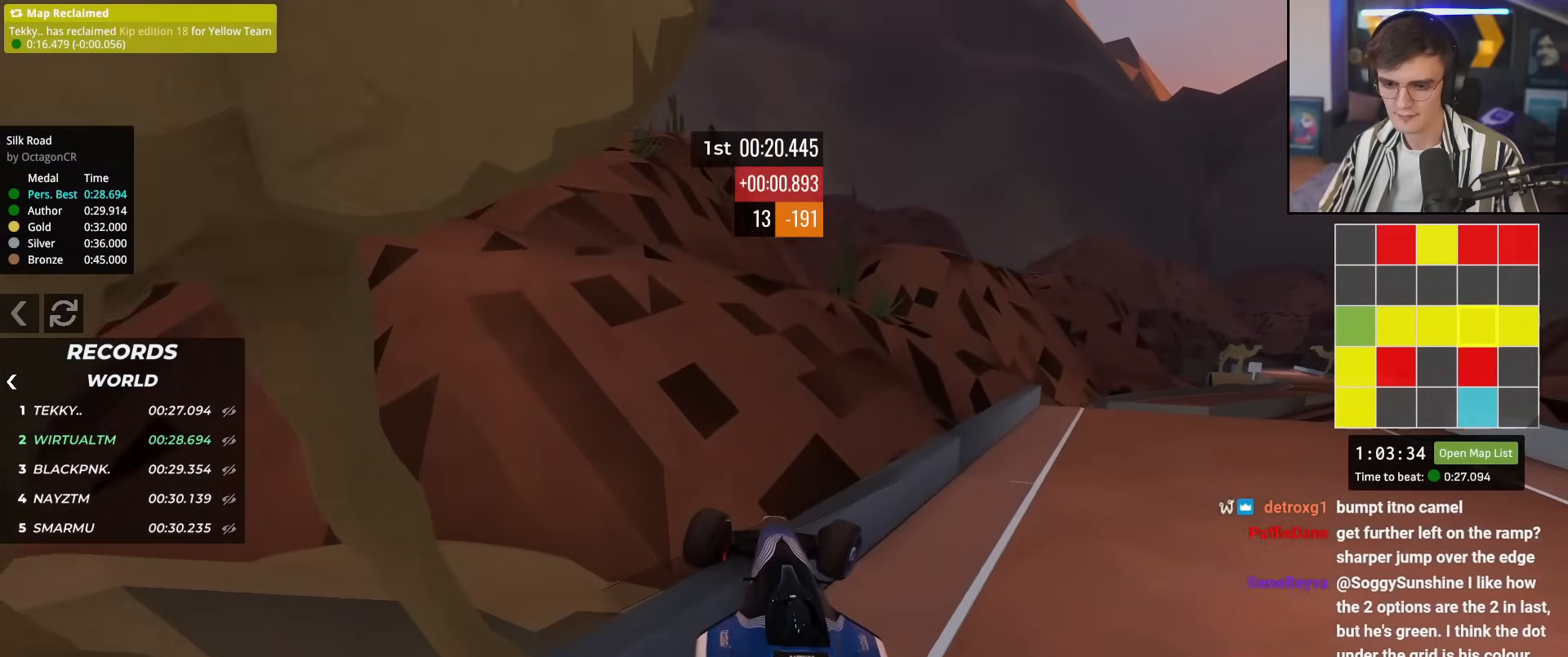
Gameplay with keyboard; each line is a JSON object with the keys held at the frame after it. "events" lists presses ("down") and releases ("up") of "brake", "down", "left", "right" and "up" between this image and that frame as [ms after this image, input, new state], when the widget could be followed in between. No other keys are recorded. Mouse input is not recorded. Key names are as the overlay labels them; some are game actions (e.g. jump) rather than physical keys.
{"keys": ["right", "up"], "events": []}
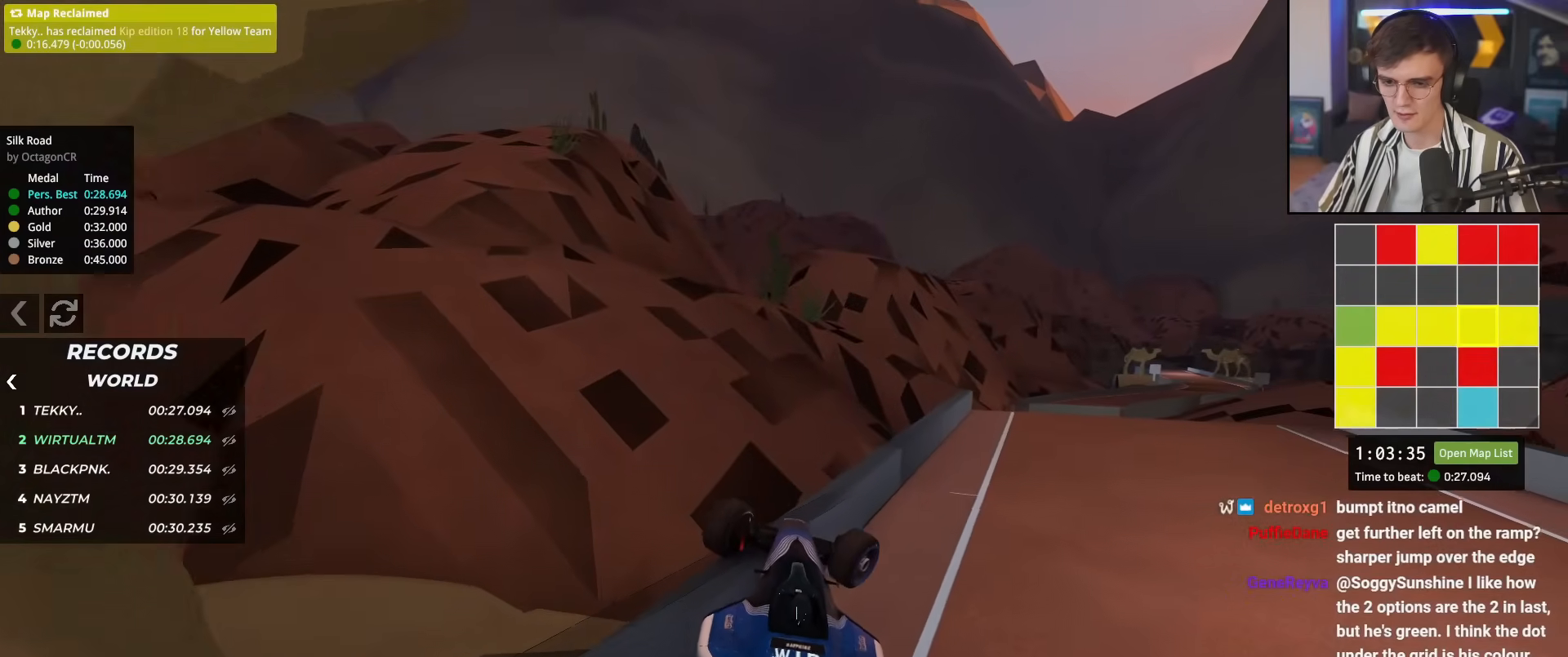
{"keys": ["left", "up"], "events": [[200, "right", "up"], [216, "left", "down"]]}
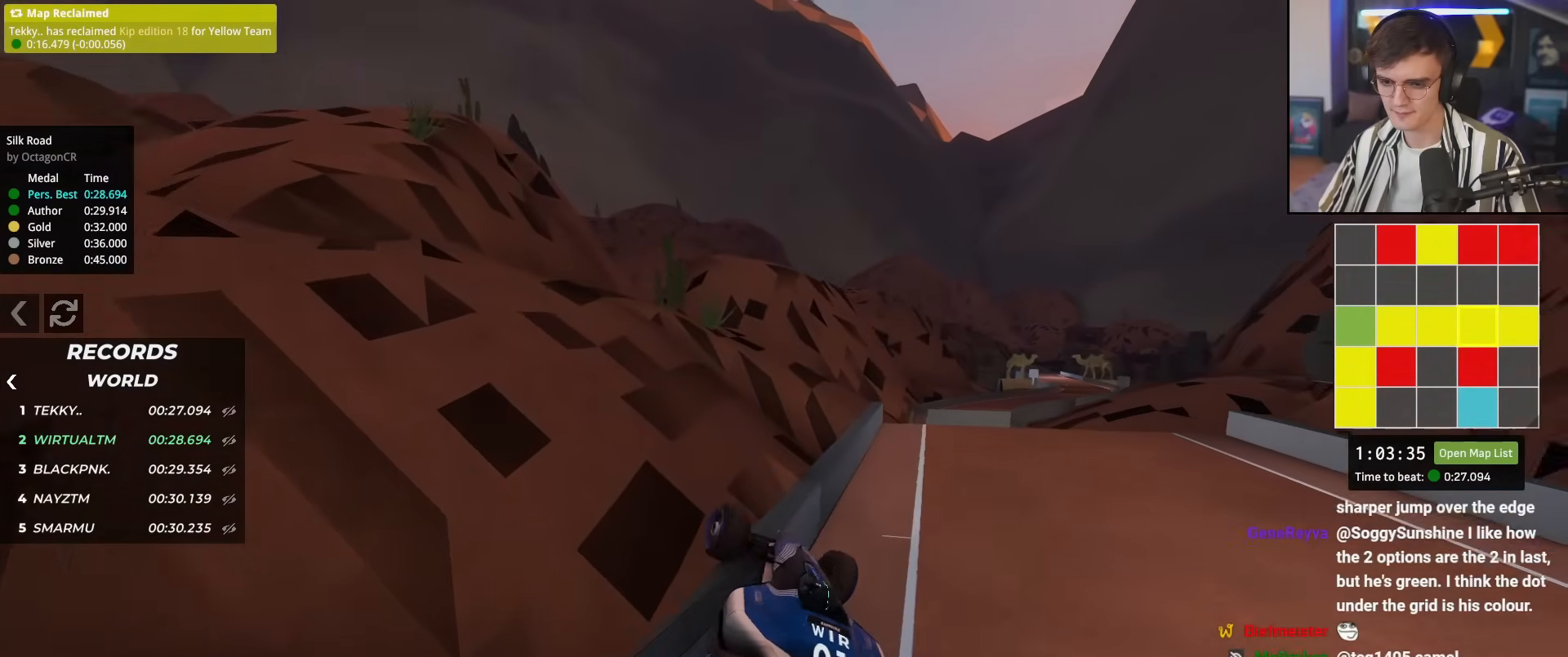
{"keys": ["up"], "events": [[417, "left", "up"]]}
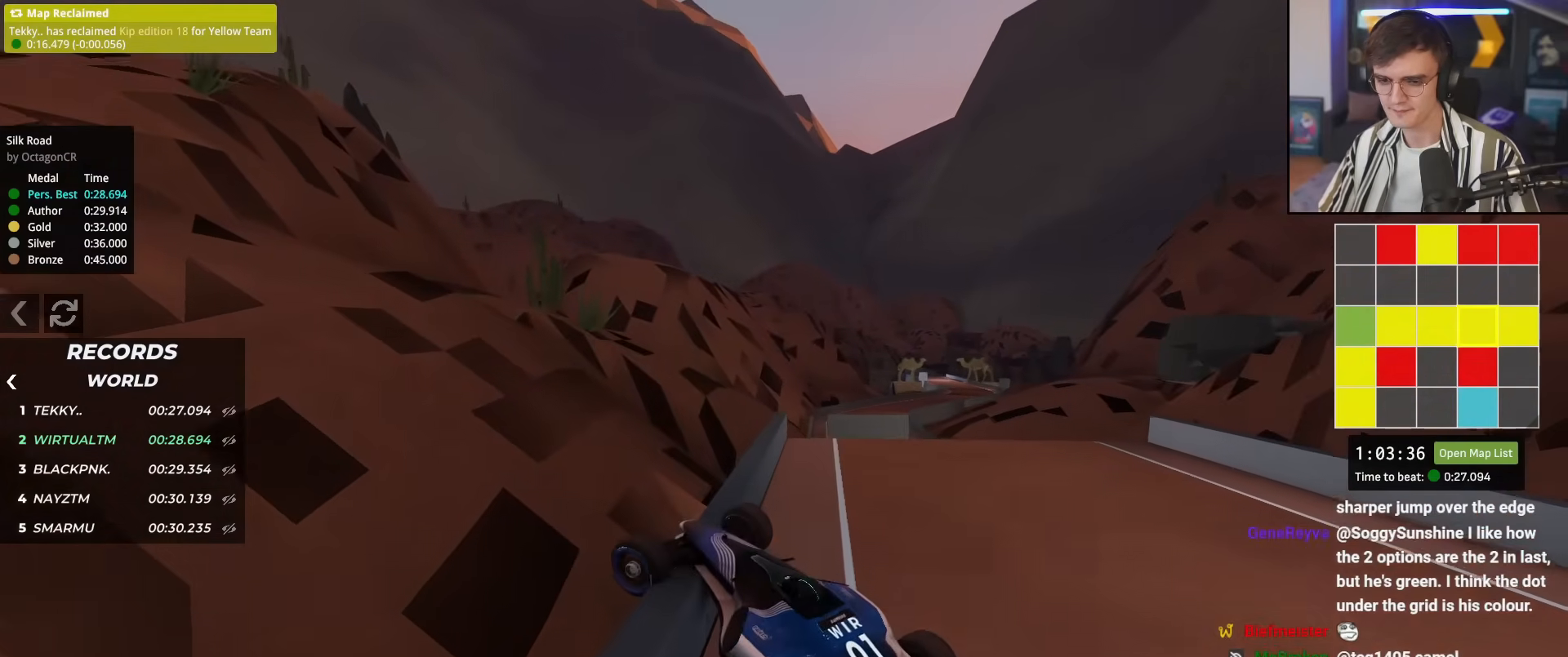
{"keys": ["up"], "events": [[151, "right", "down"], [468, "right", "up"]]}
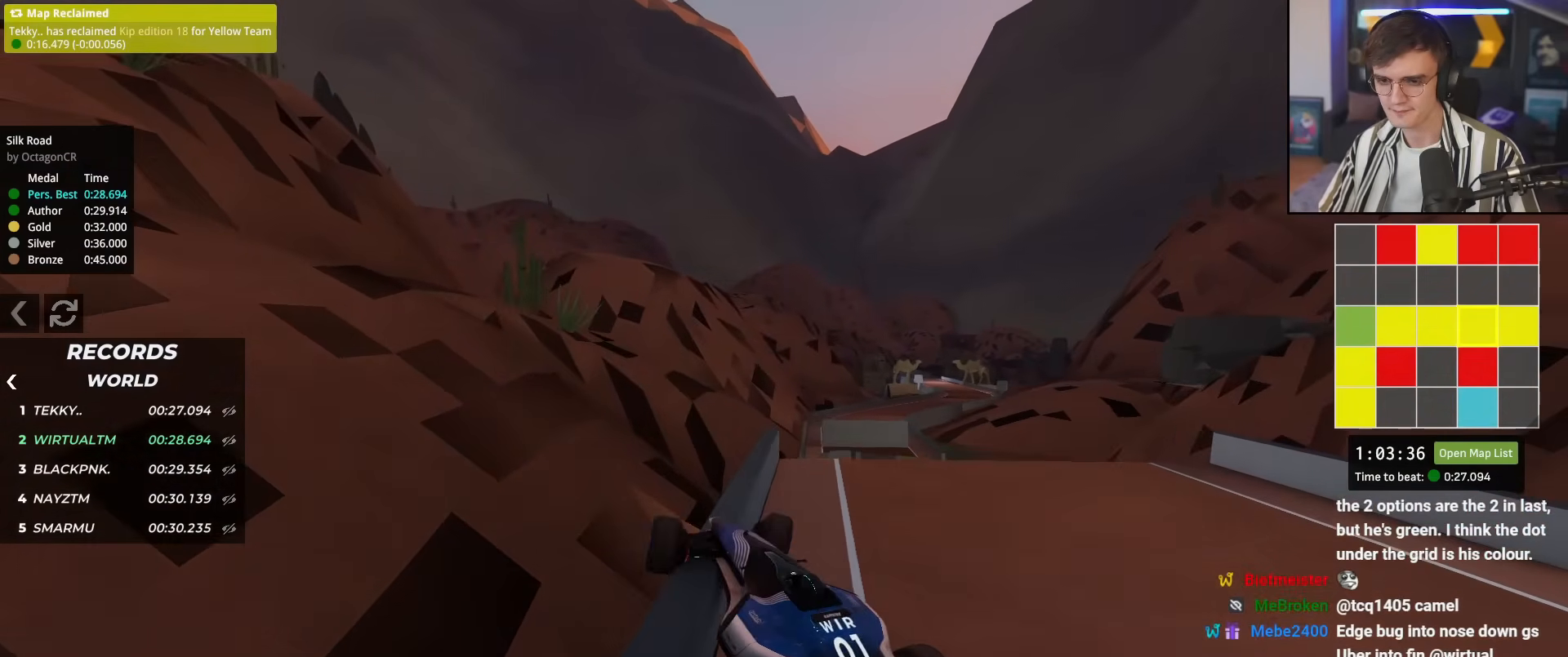
{"keys": ["right", "up"], "events": [[17, "left", "down"], [350, "left", "up"], [400, "right", "down"]]}
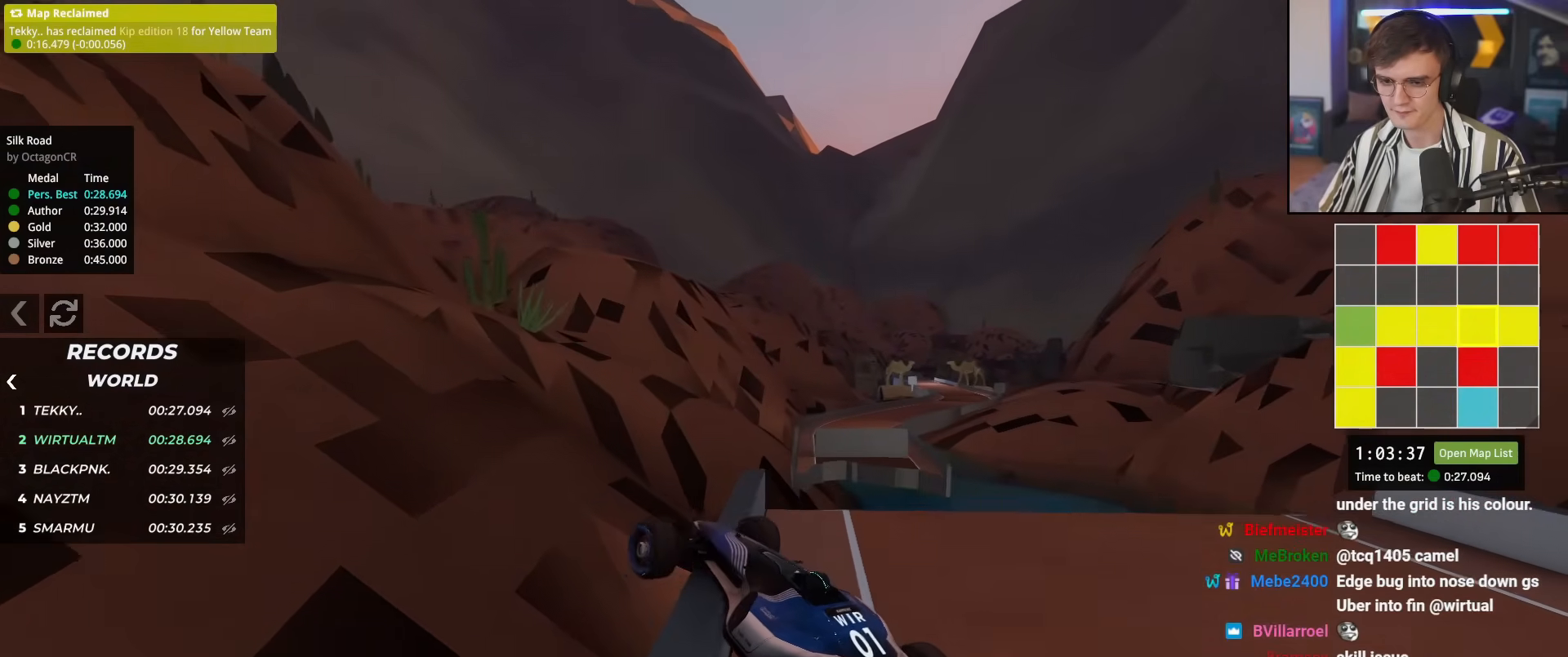
{"keys": ["left", "up"], "events": [[83, "right", "up"], [133, "left", "down"]]}
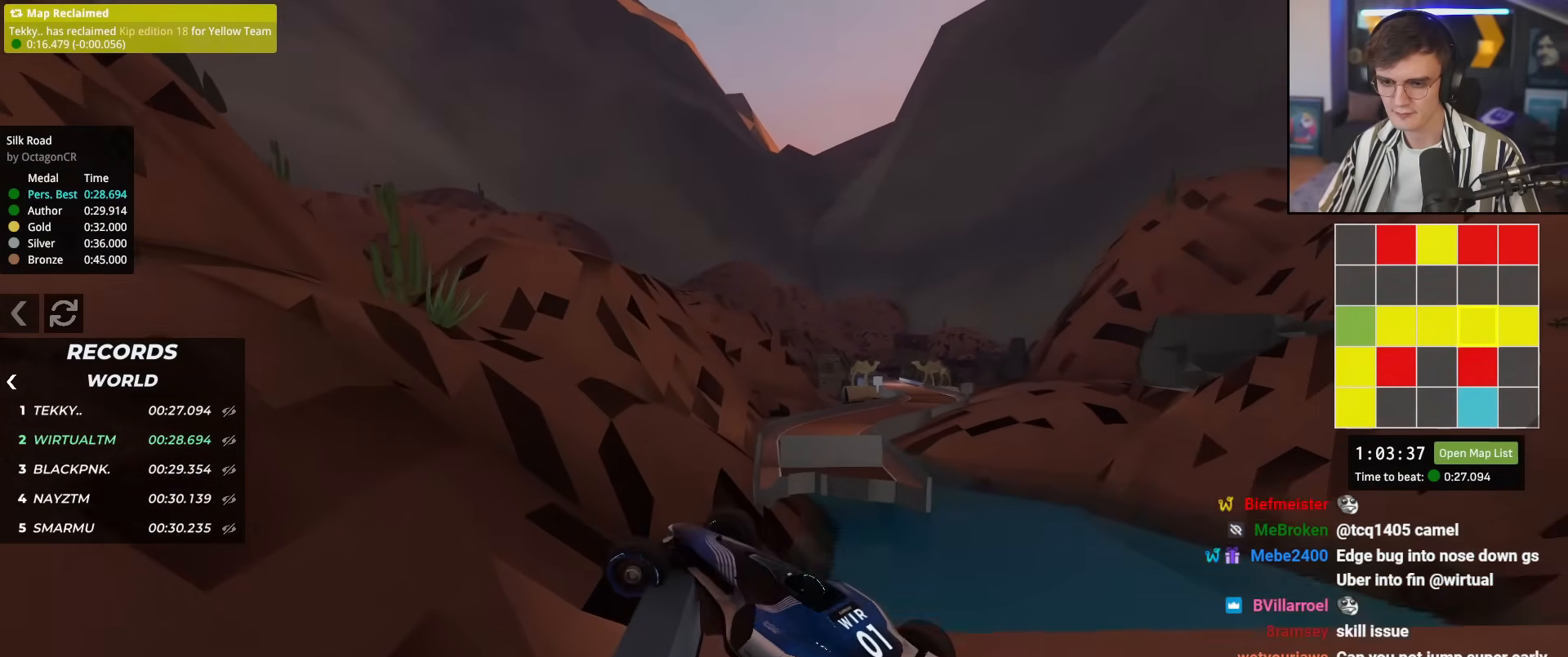
{"keys": [], "events": [[50, "up", "up"], [467, "left", "up"]]}
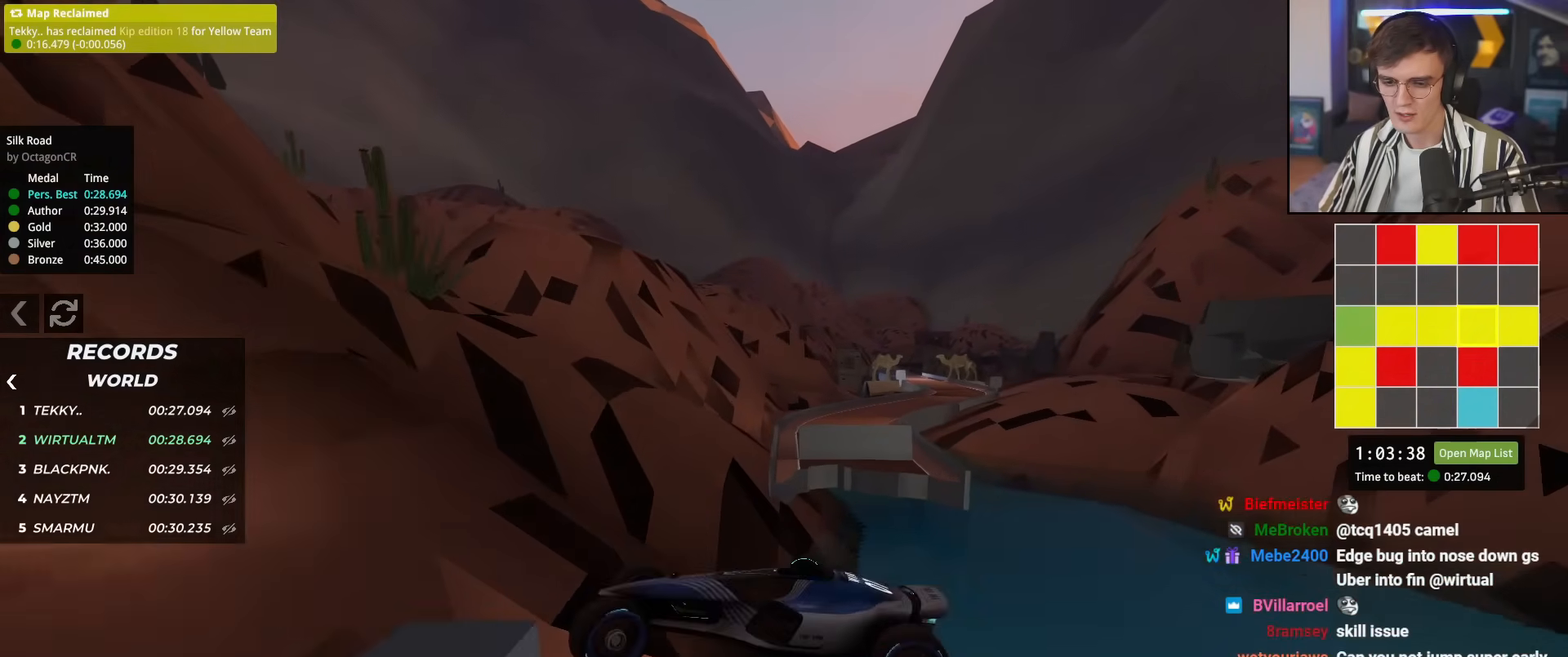
{"keys": [], "events": []}
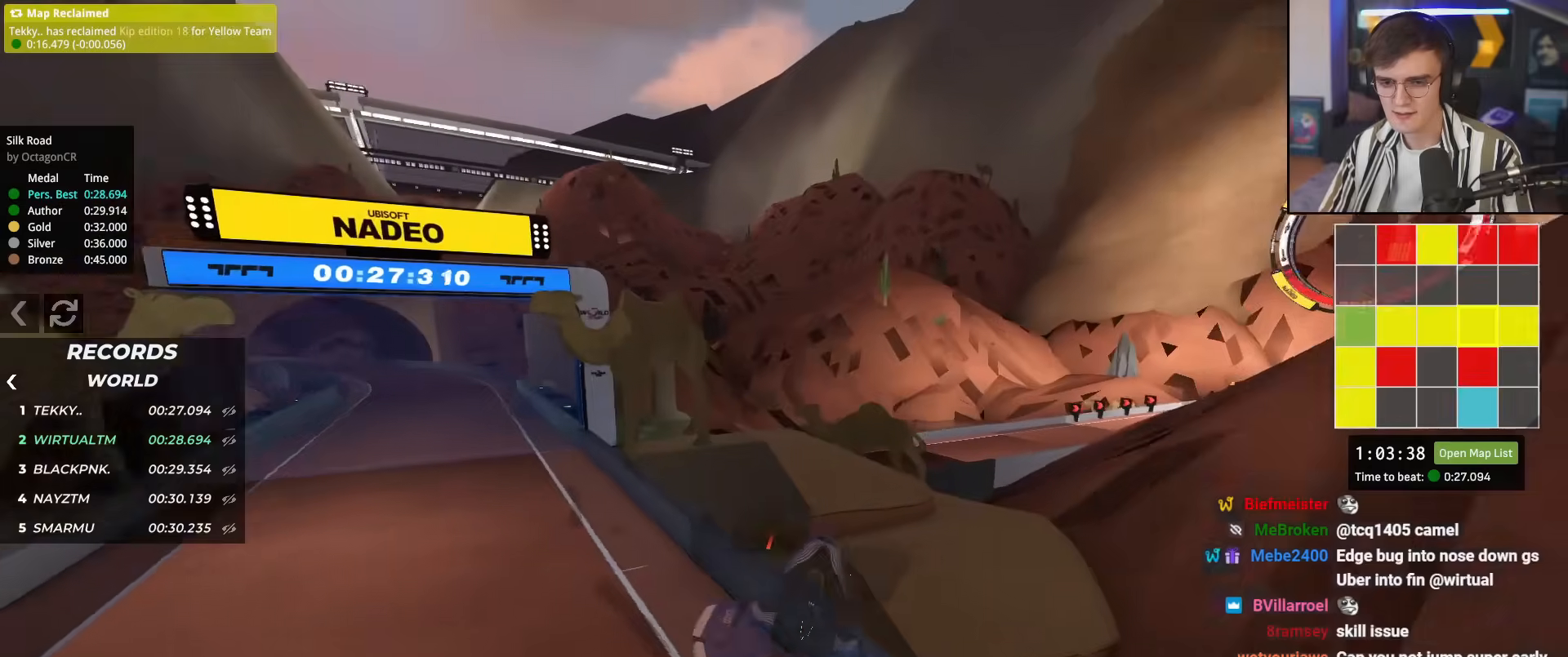
{"keys": ["down"], "events": [[400, "right", "down"], [417, "down", "down"], [450, "right", "up"]]}
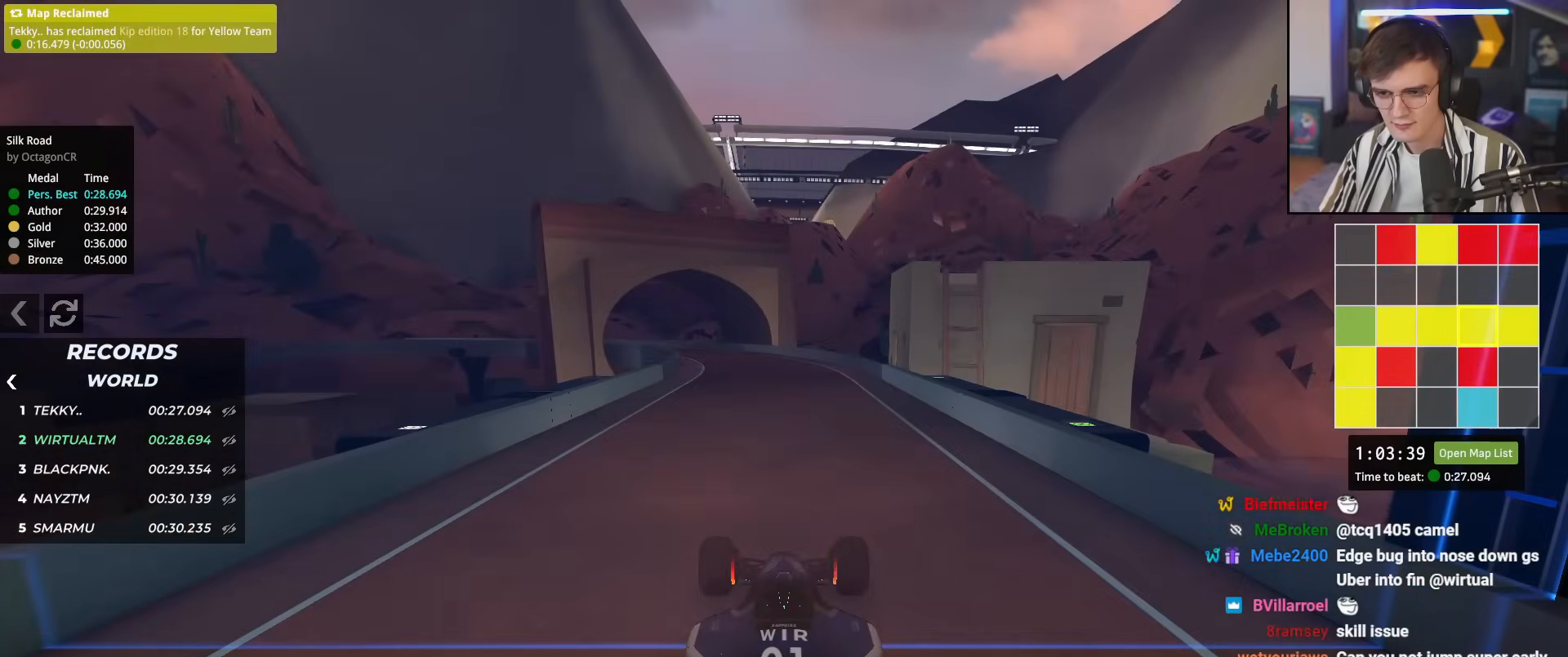
{"keys": ["down"], "events": []}
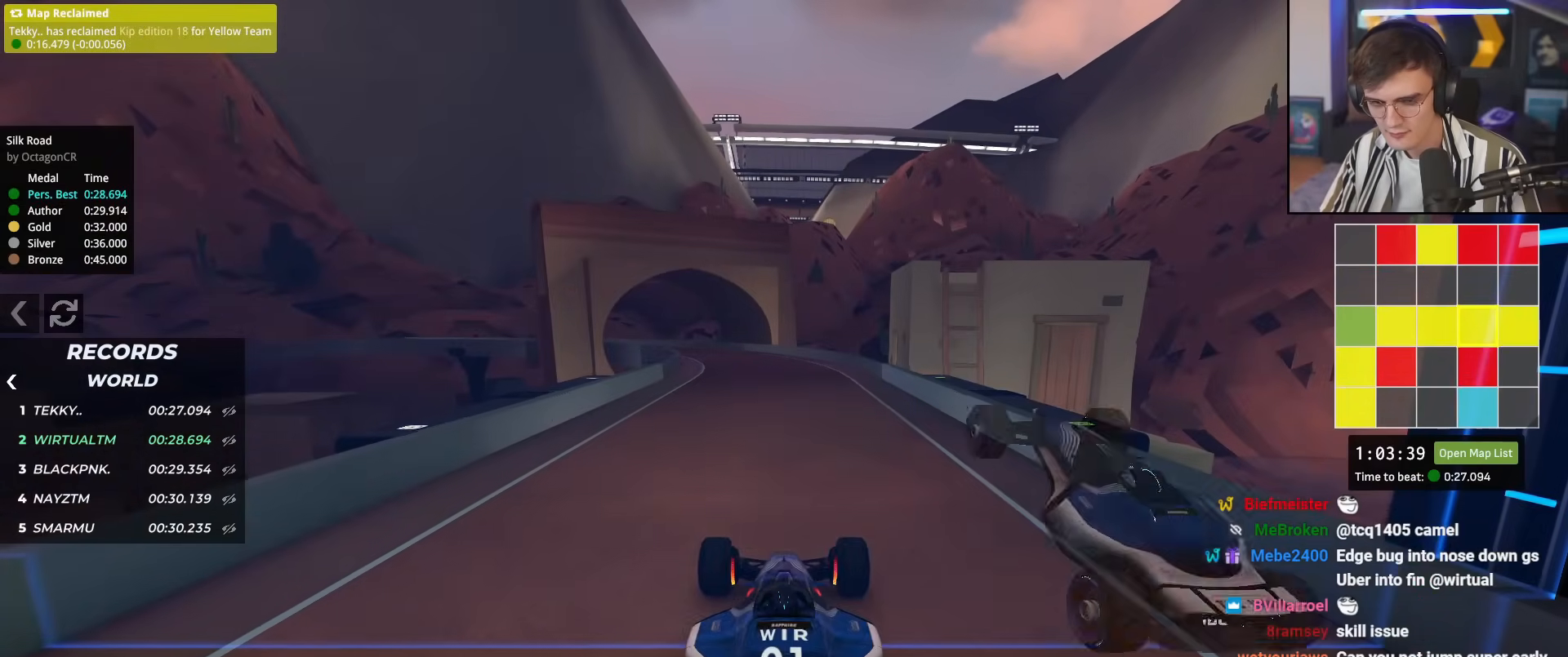
{"keys": ["down", "left"], "events": [[450, "left", "down"]]}
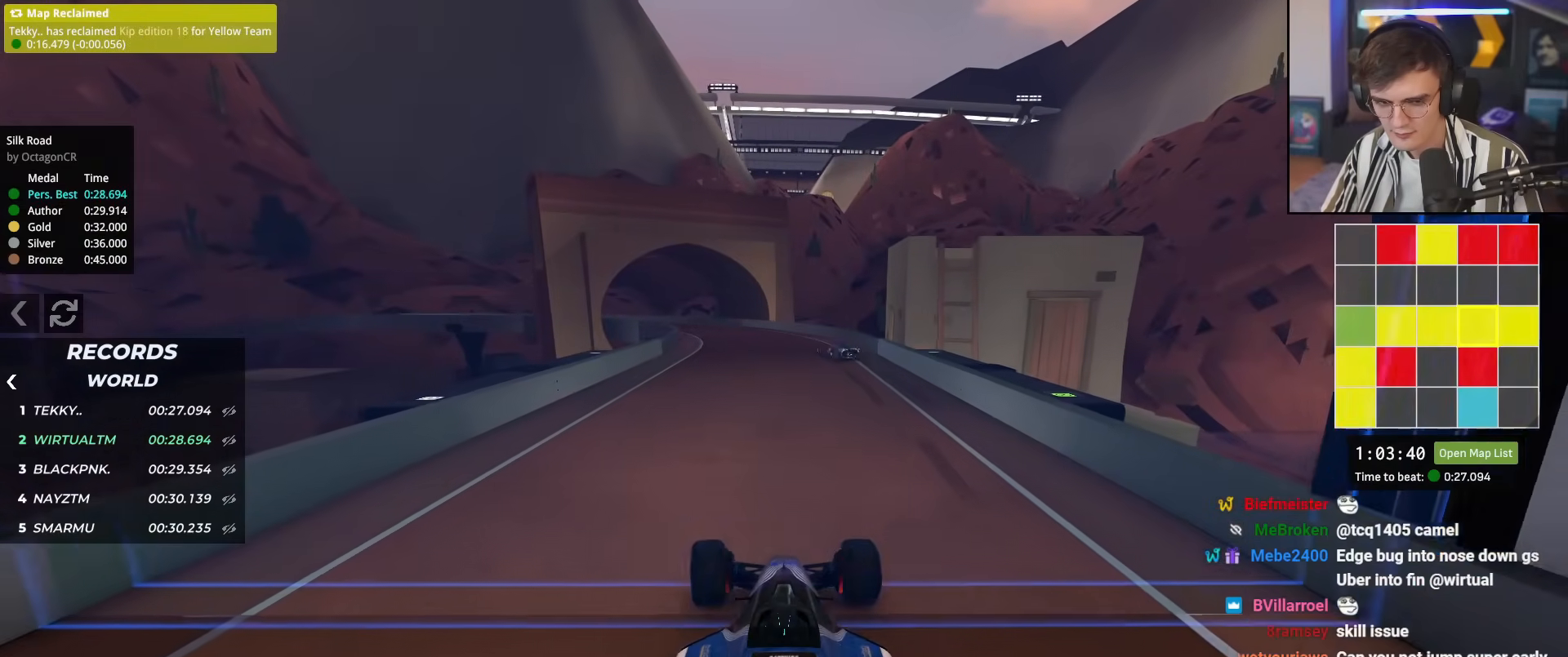
{"keys": ["down", "left"], "events": [[367, "left", "up"], [467, "left", "down"]]}
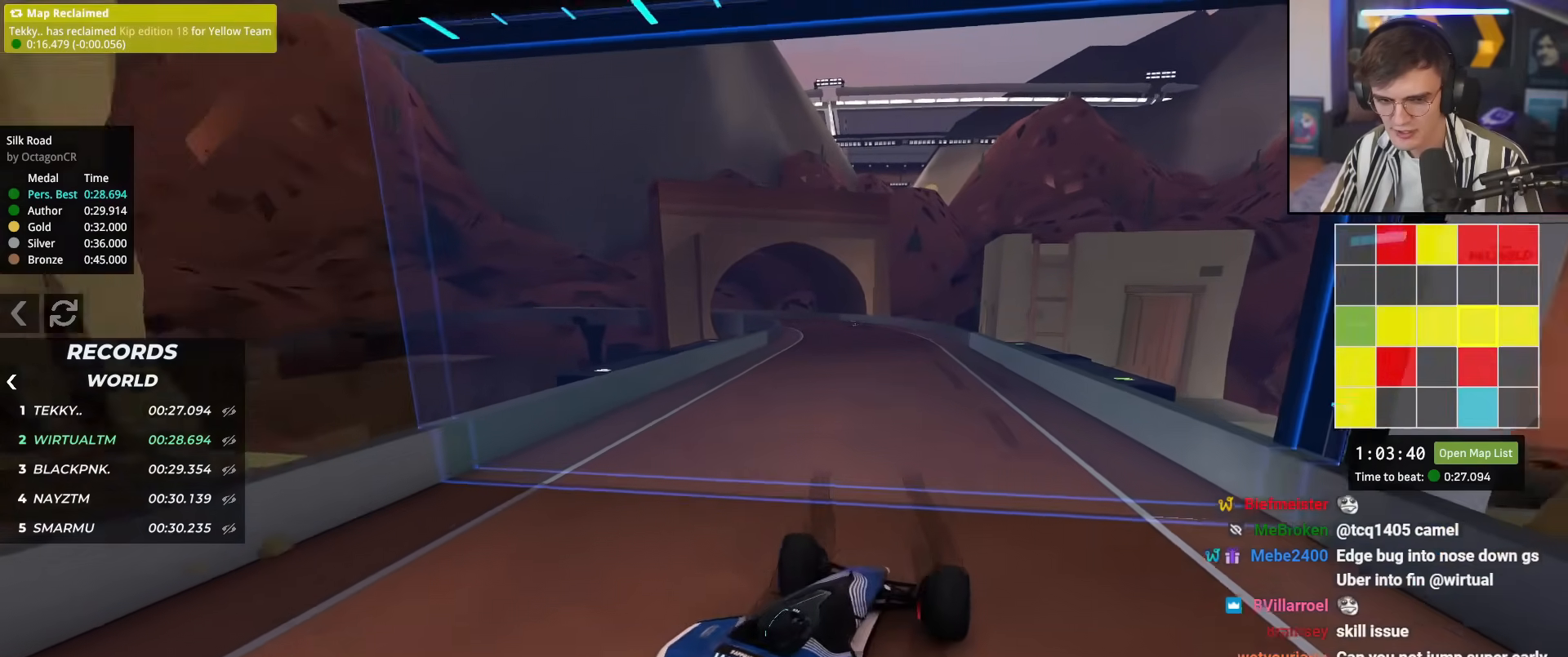
{"keys": ["down", "left"], "events": []}
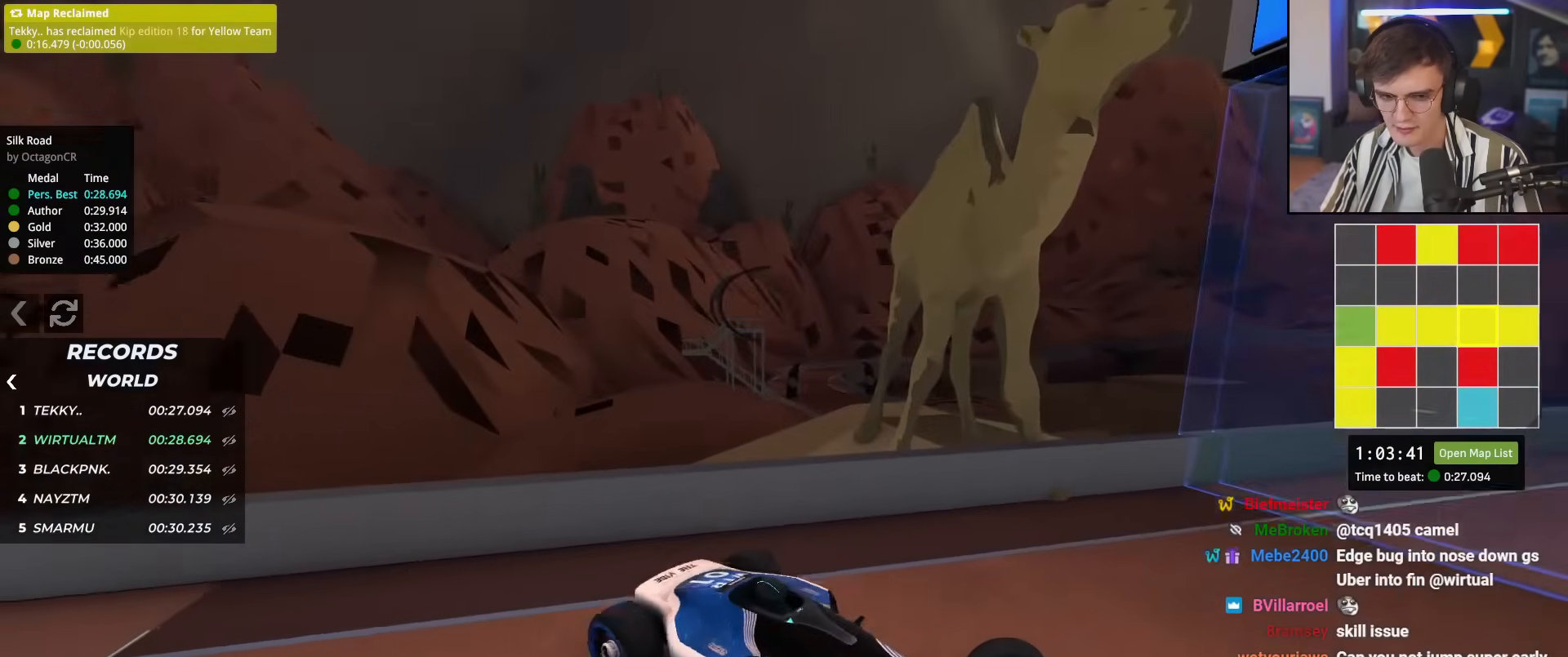
{"keys": ["down", "right", "up"], "events": [[16, "down", "up"], [66, "left", "up"], [66, "right", "down"], [116, "down", "down"], [116, "up", "down"]]}
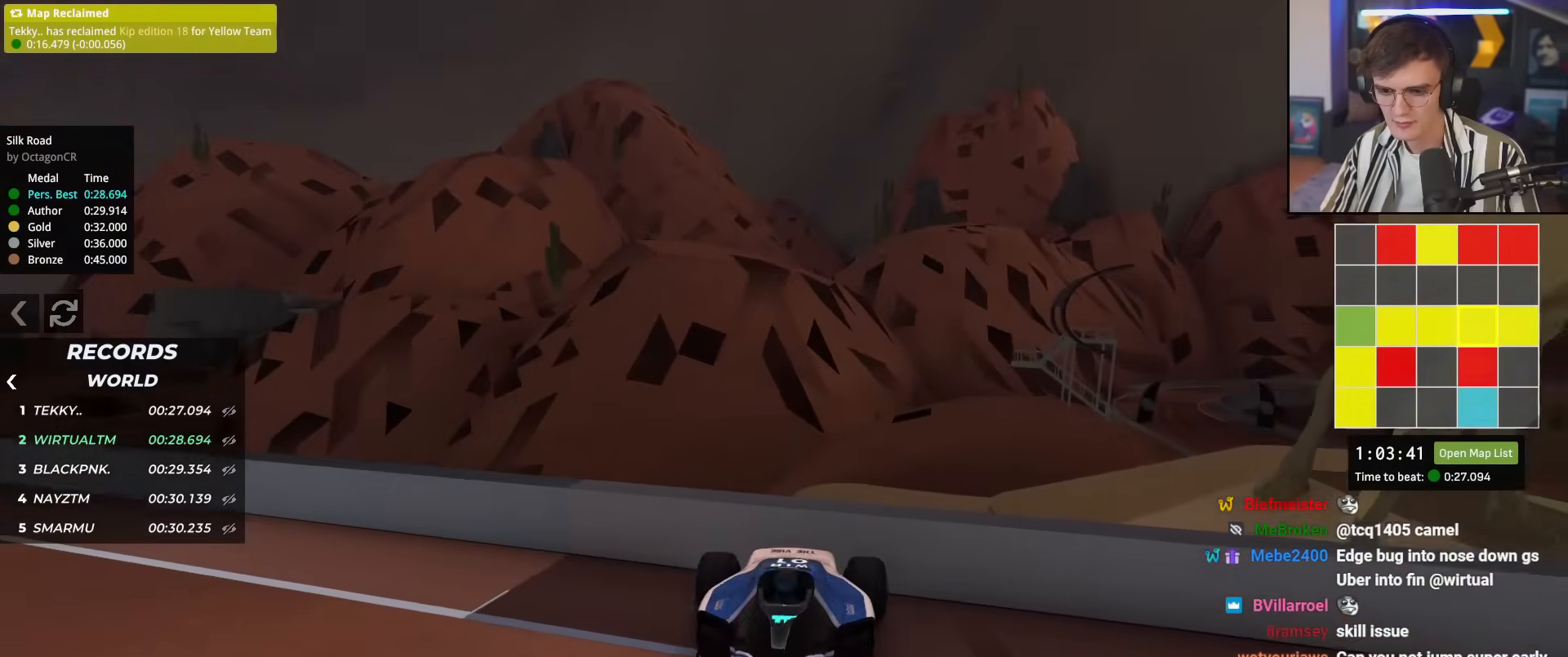
{"keys": ["down", "right", "up"], "events": []}
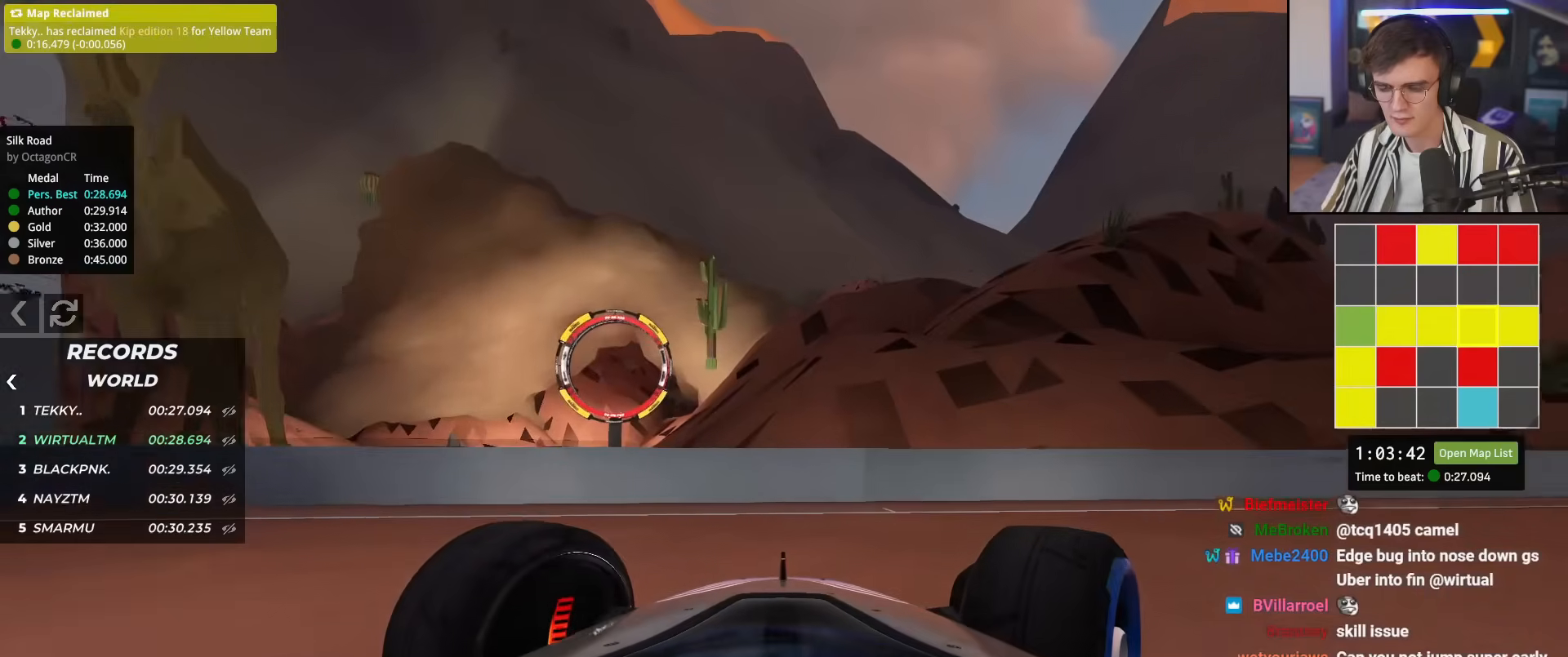
{"keys": ["down", "right", "up"], "events": []}
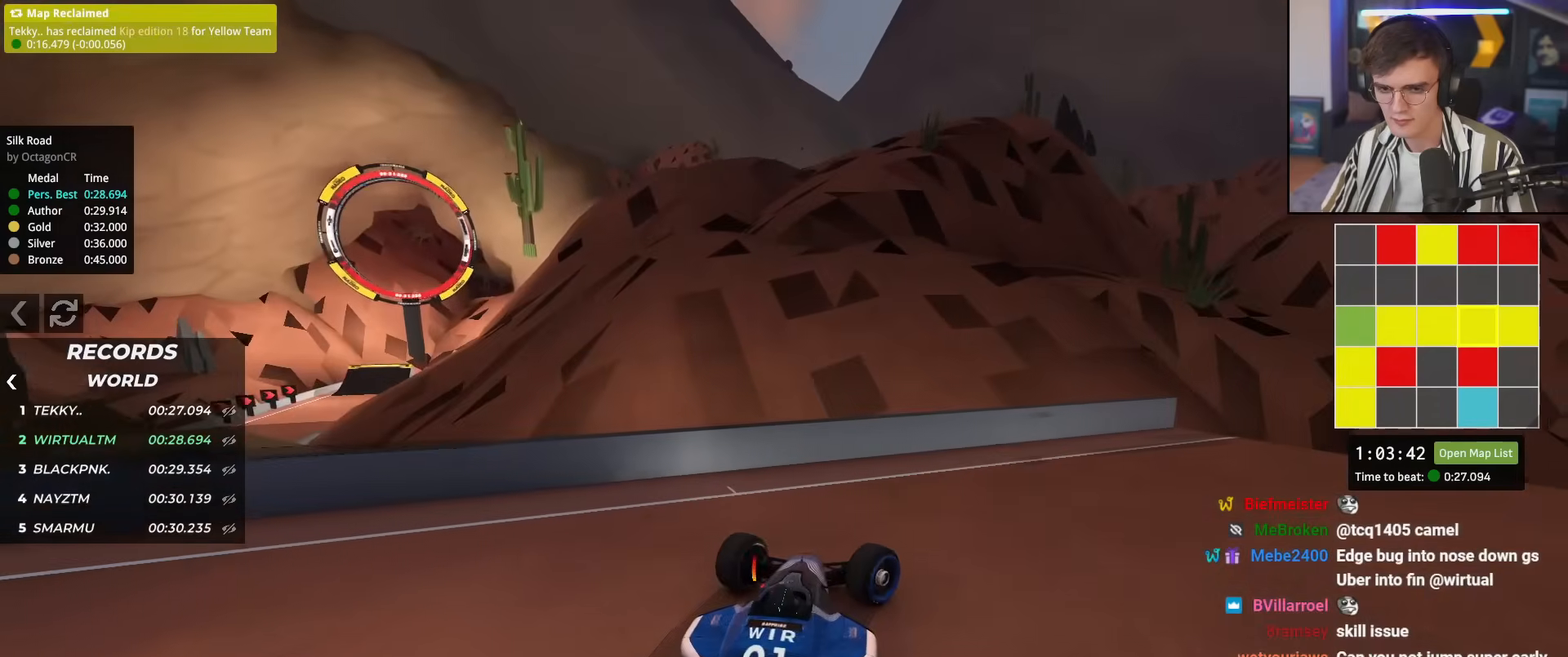
{"keys": ["down", "right", "up"], "events": []}
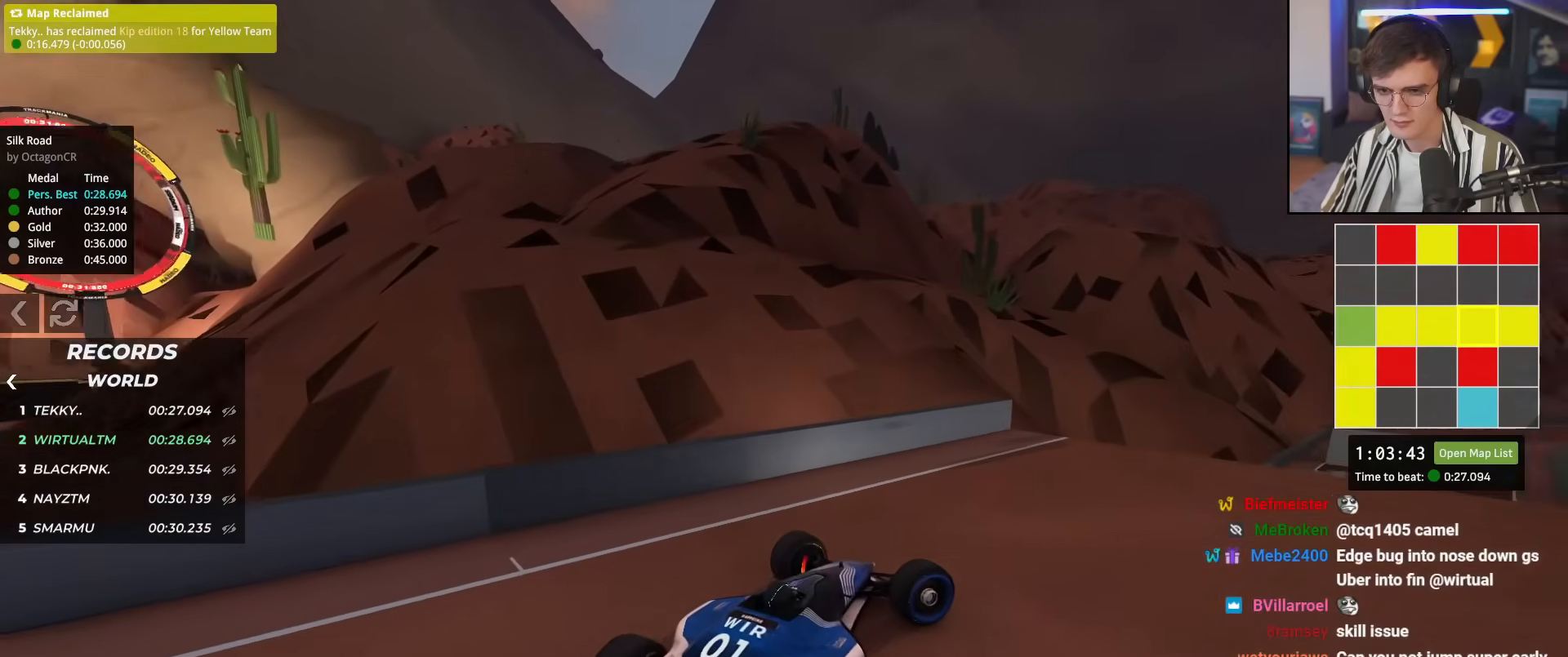
{"keys": ["left", "up"], "events": [[250, "down", "up"], [283, "right", "up"], [484, "left", "down"]]}
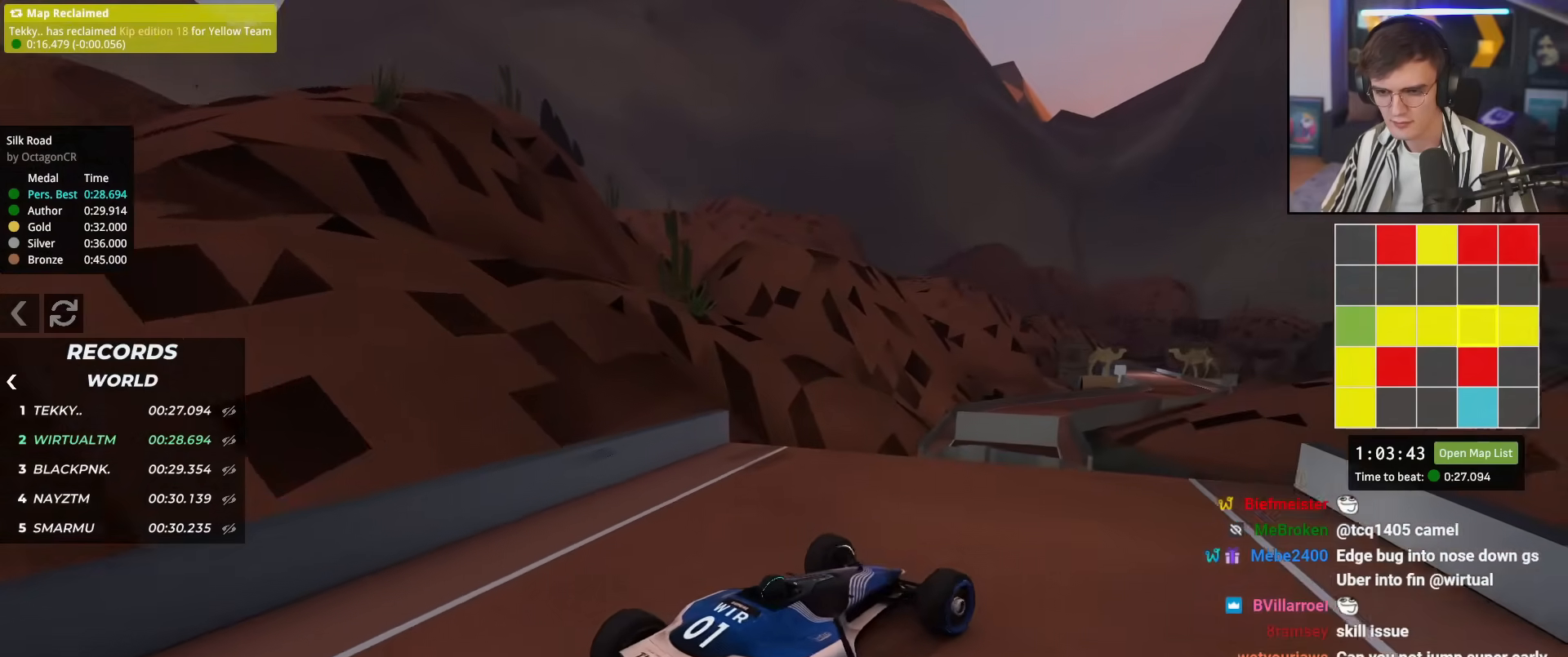
{"keys": ["left", "up"], "events": [[217, "up", "up"], [451, "up", "down"]]}
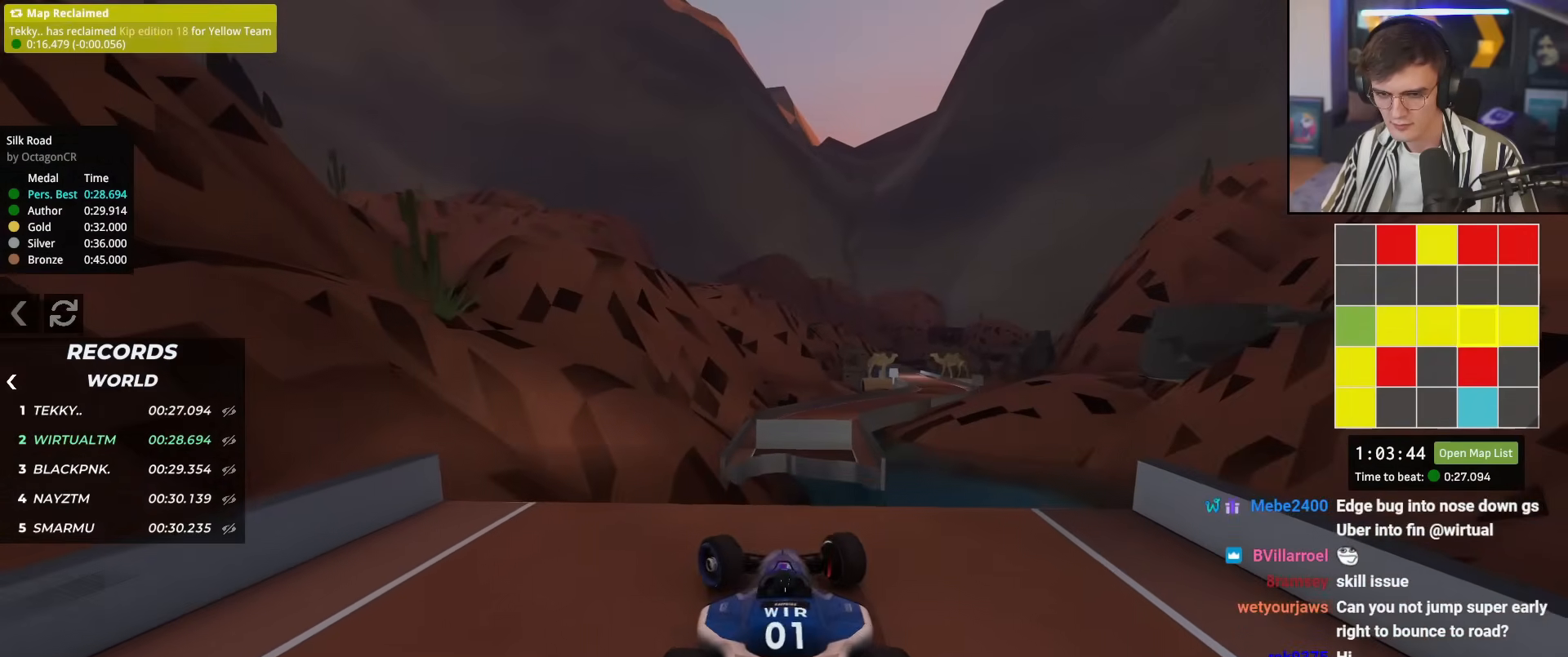
{"keys": ["left", "up"], "events": [[83, "up", "up"], [233, "up", "down"], [367, "up", "up"], [417, "up", "down"]]}
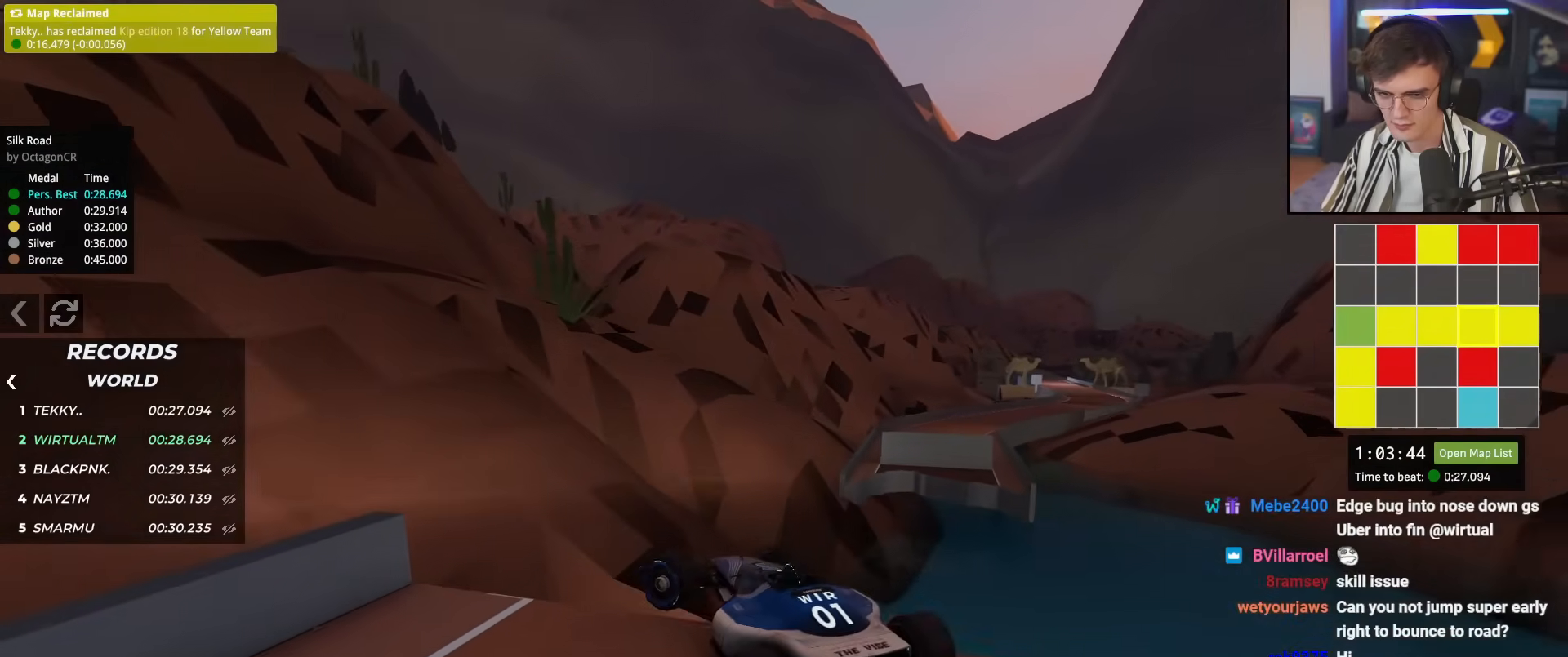
{"keys": ["brake", "left", "up"], "events": [[150, "brake", "down"]]}
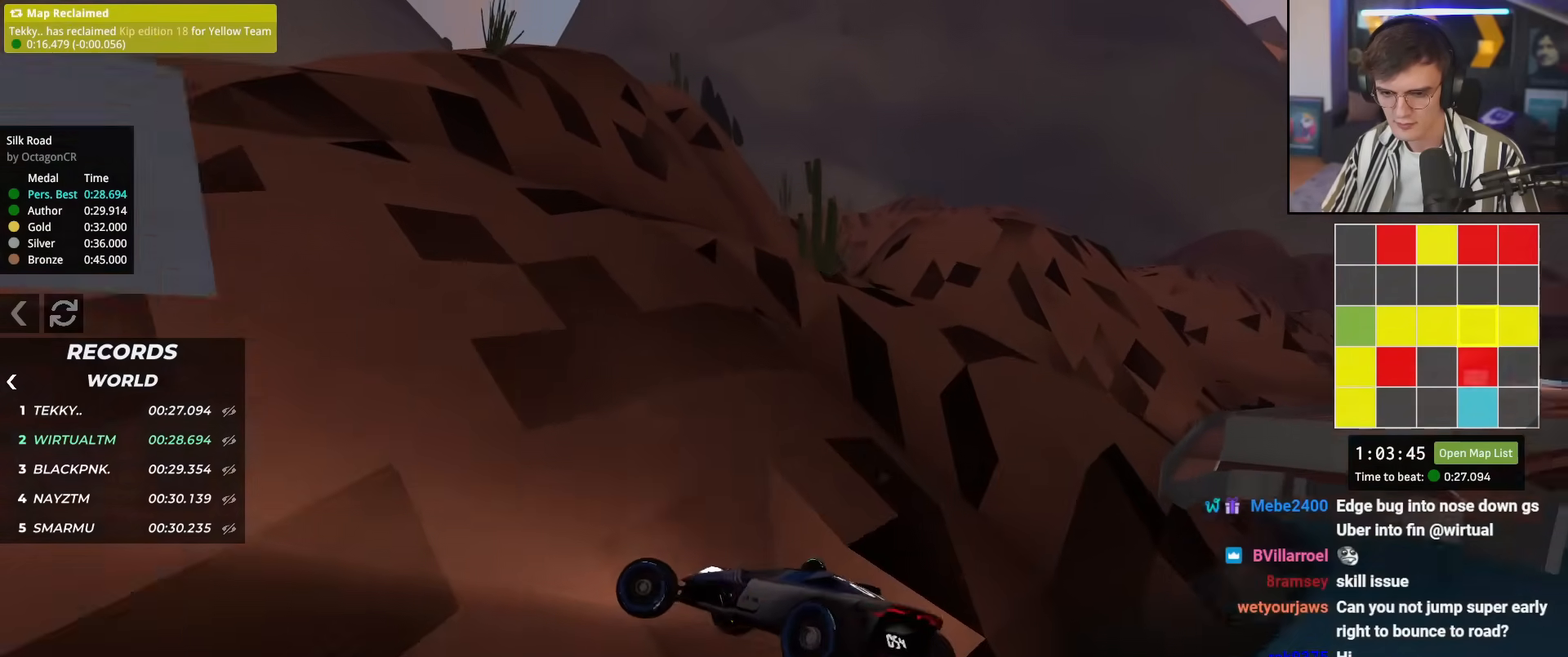
{"keys": ["brake", "left", "up"], "events": []}
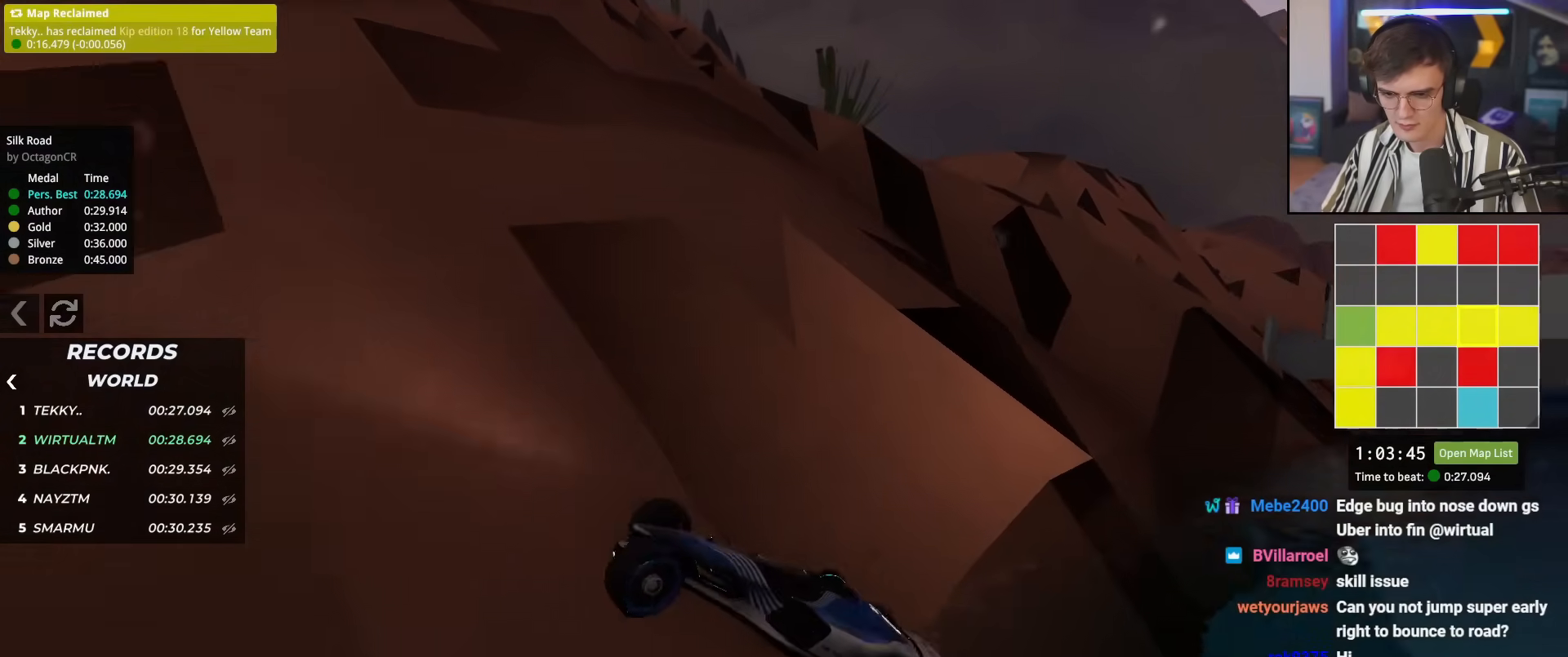
{"keys": ["brake", "right", "up"], "events": [[384, "right", "down"], [401, "left", "up"]]}
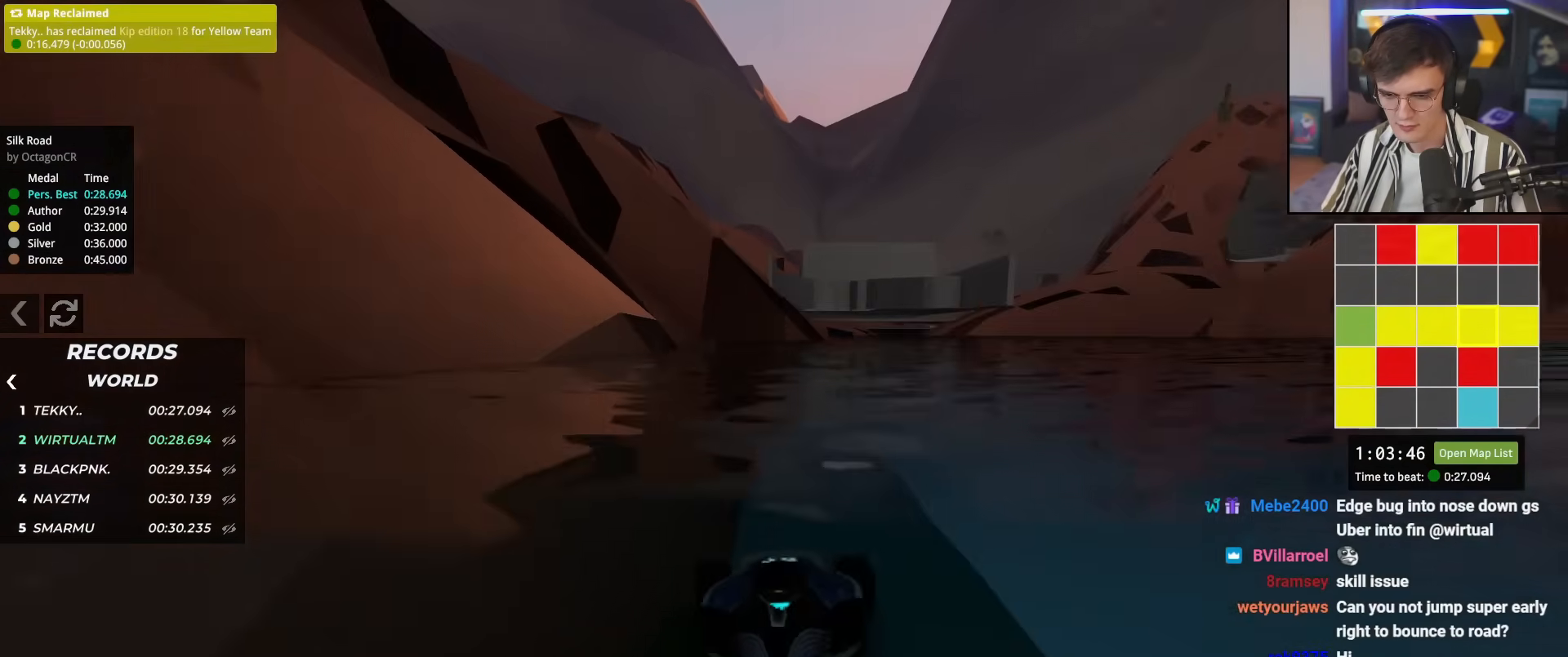
{"keys": ["up"], "events": [[33, "brake", "up"], [217, "right", "up"]]}
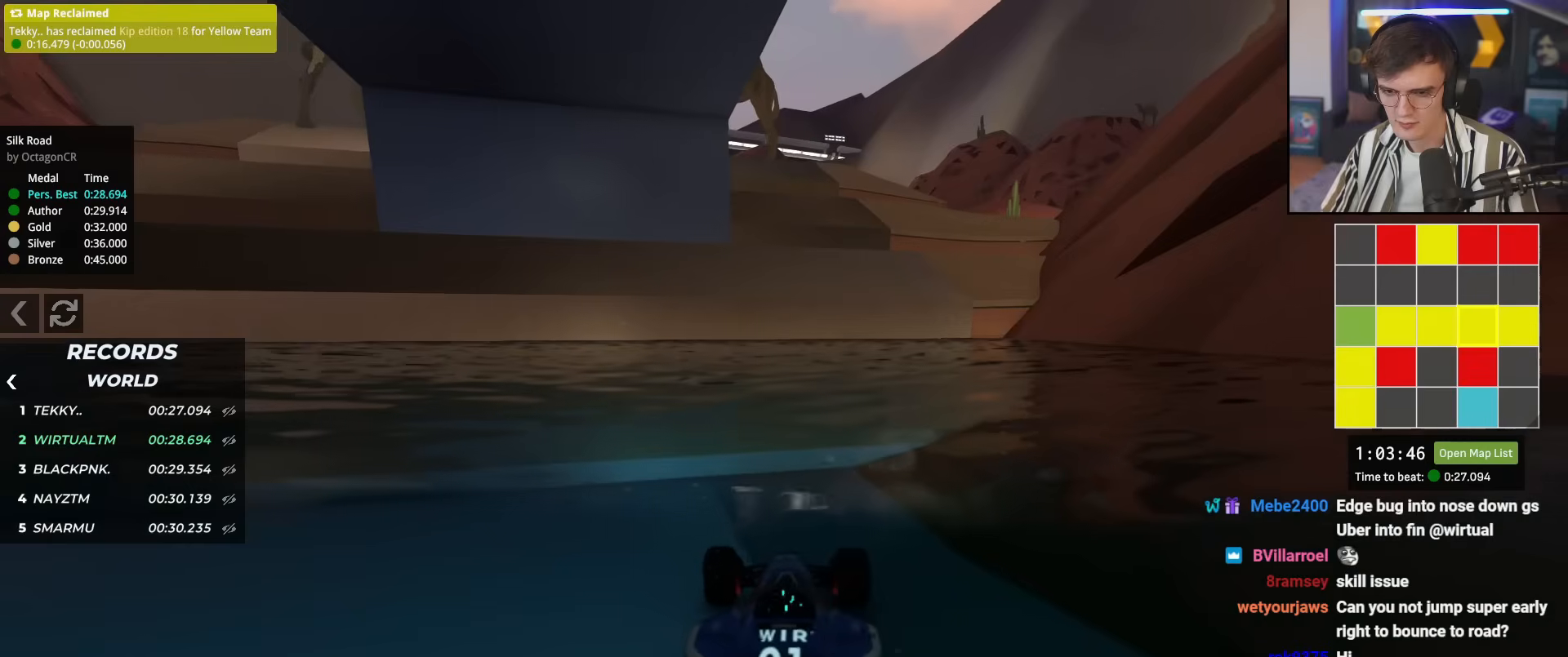
{"keys": ["up"], "events": []}
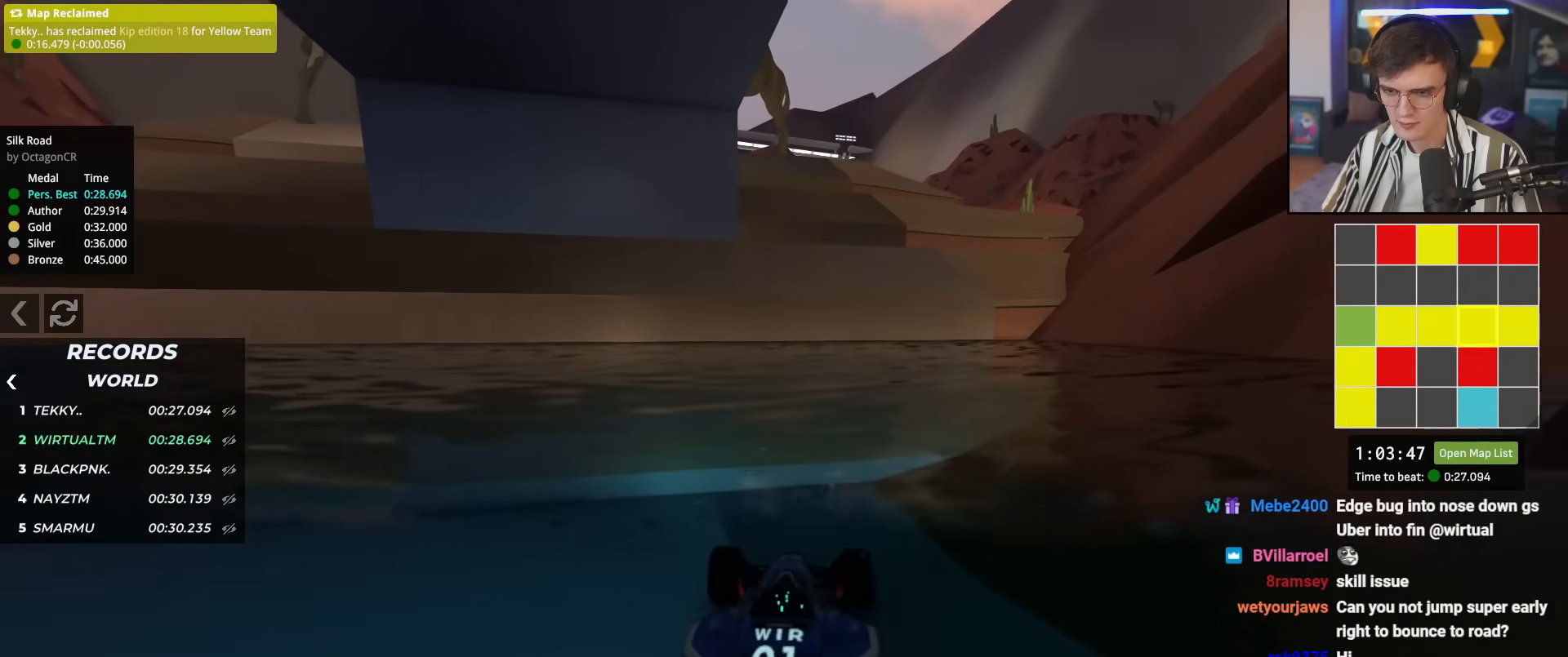
{"keys": ["right", "up"], "events": [[117, "right", "down"]]}
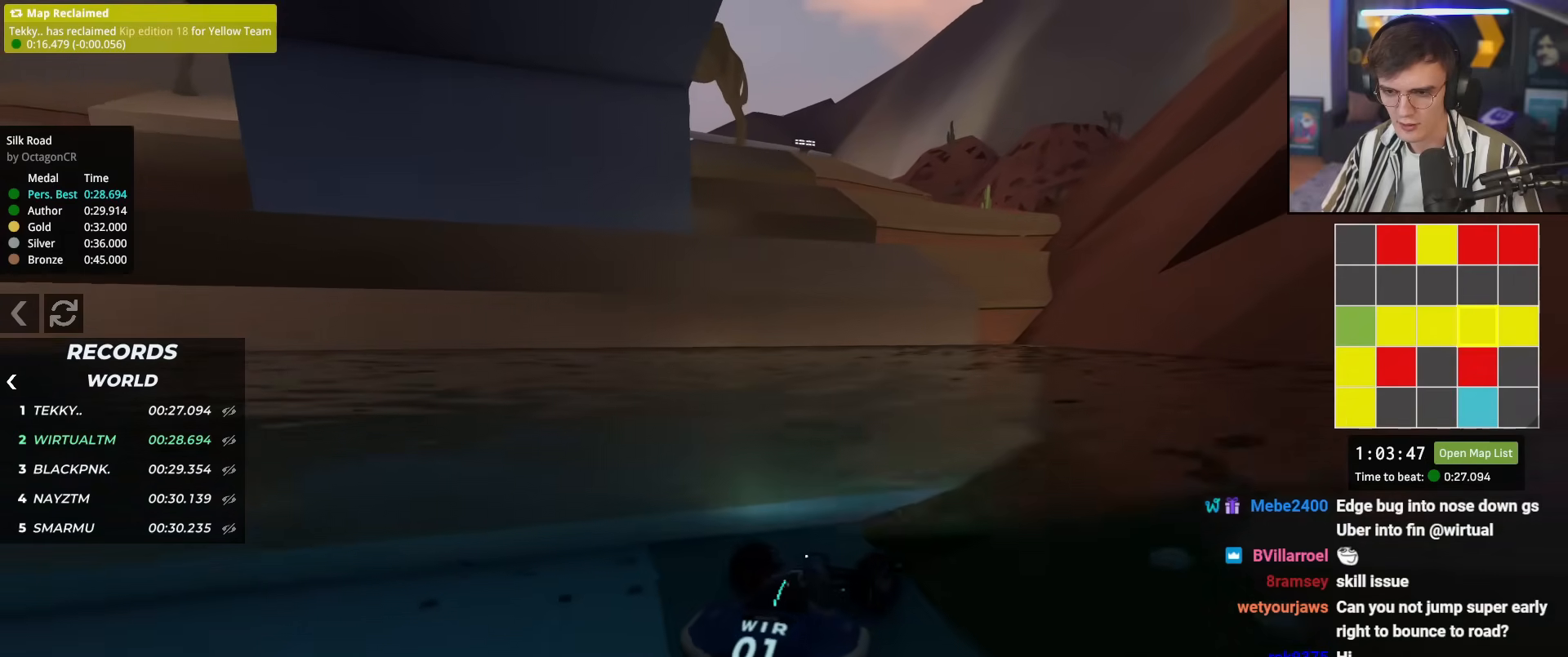
{"keys": ["up"], "events": [[84, "right", "up"], [417, "left", "down"], [501, "left", "up"]]}
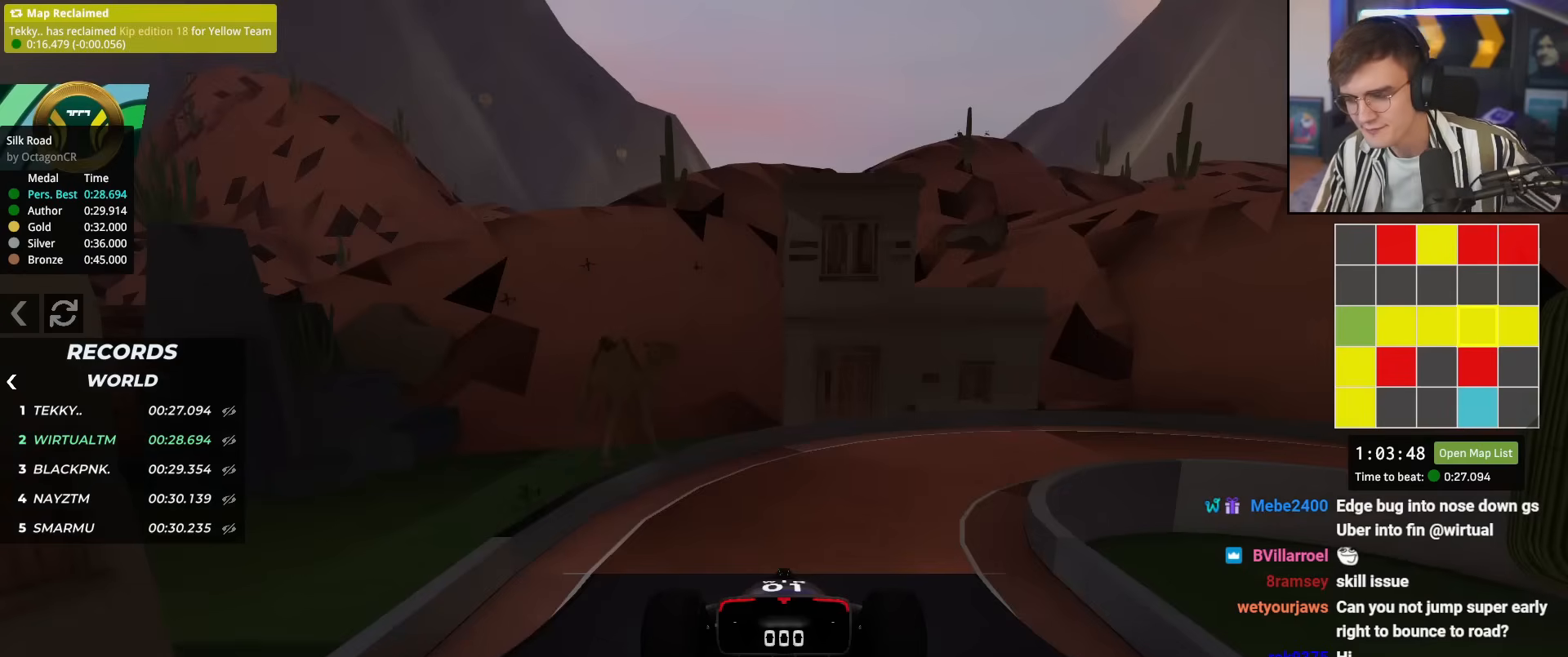
{"keys": ["up"], "events": [[50, "right", "down"], [150, "left", "down"], [150, "right", "up"], [233, "left", "up"]]}
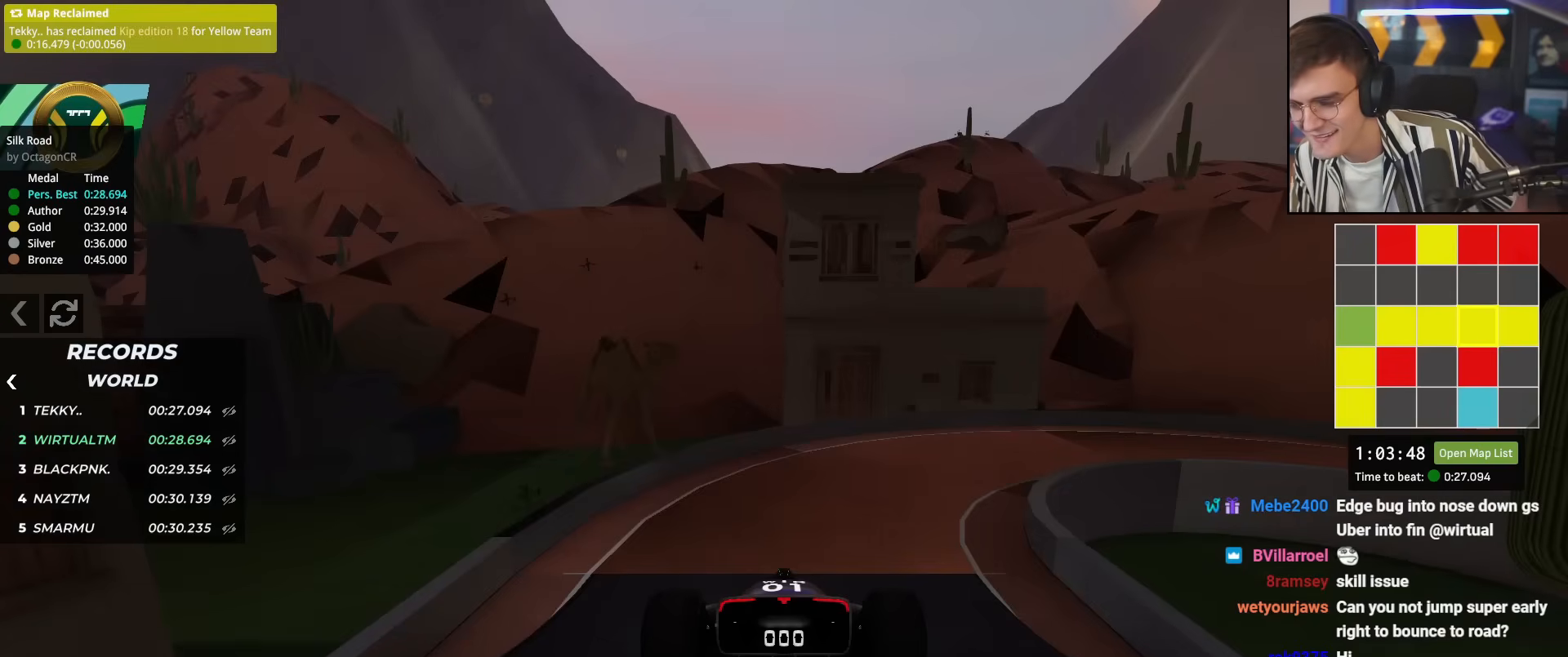
{"keys": ["up"], "events": []}
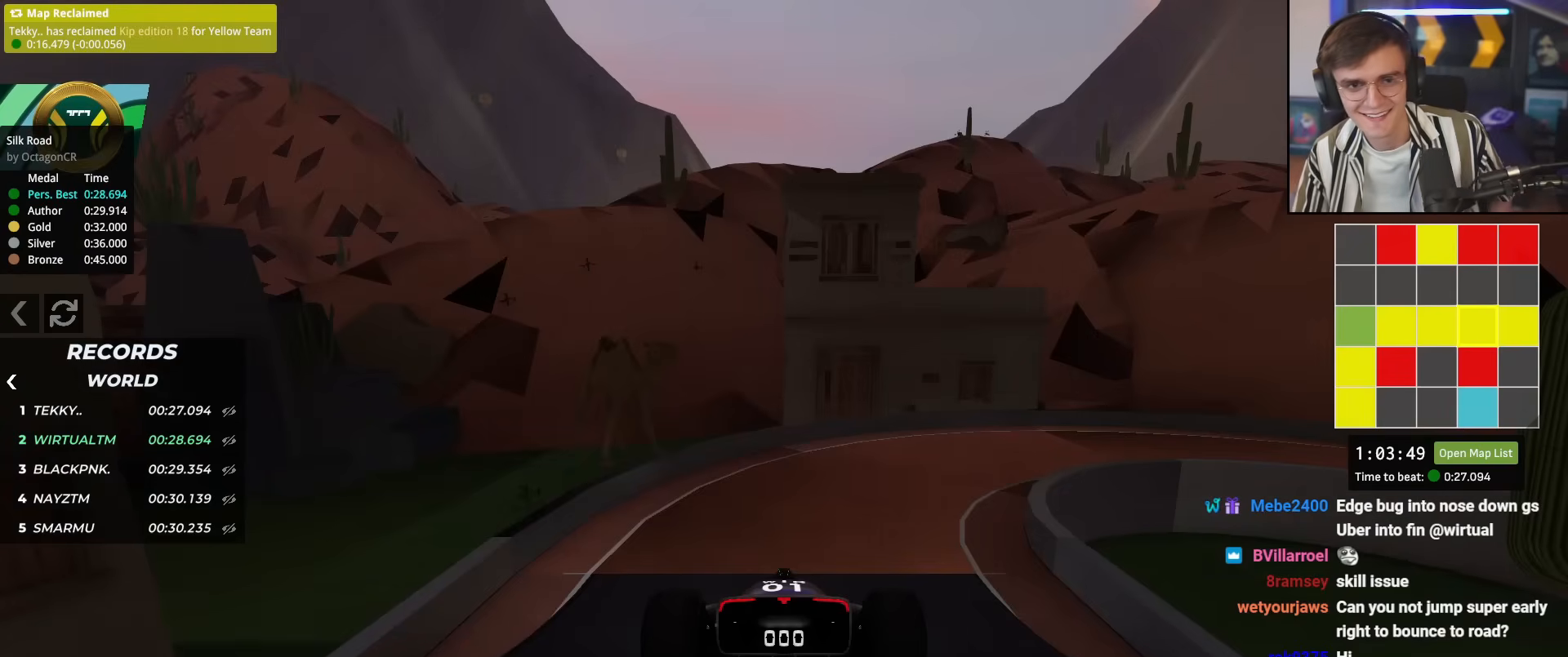
{"keys": ["up"], "events": []}
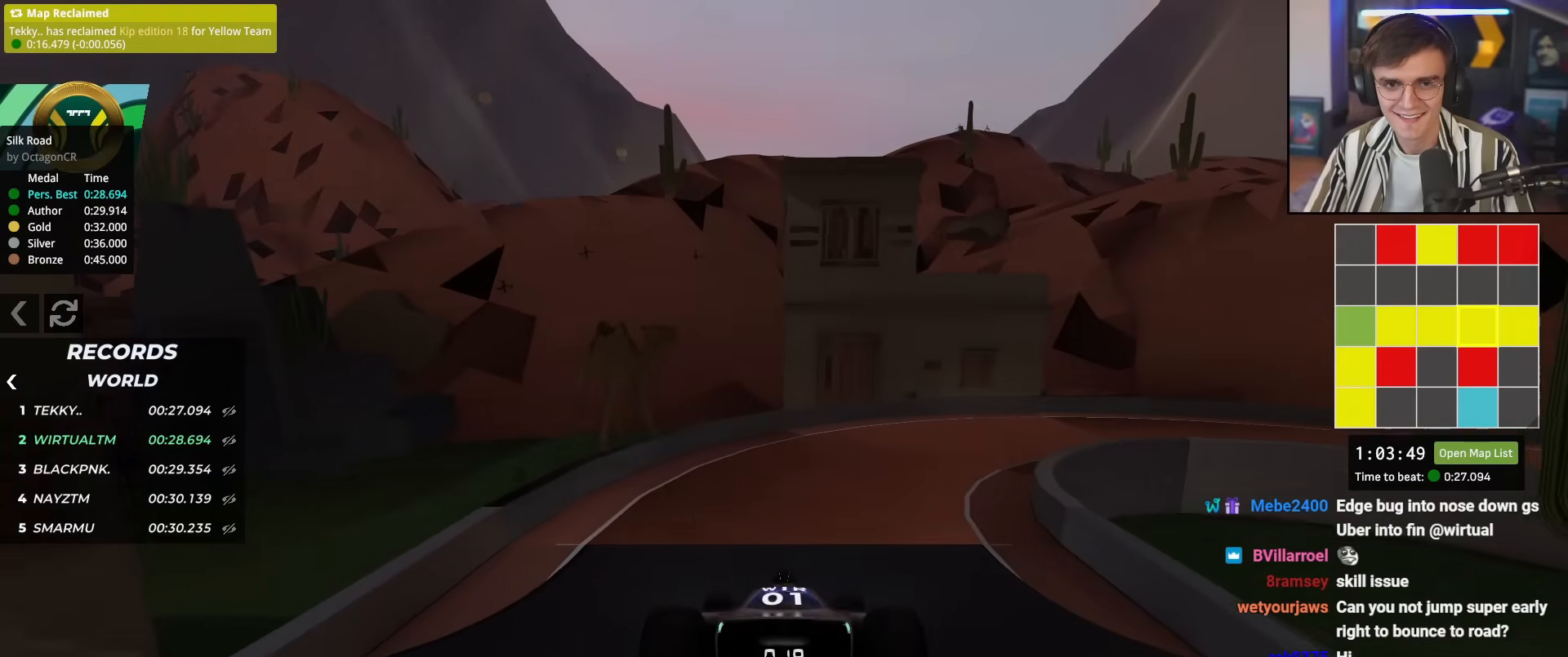
{"keys": ["right", "up"], "events": [[334, "right", "down"]]}